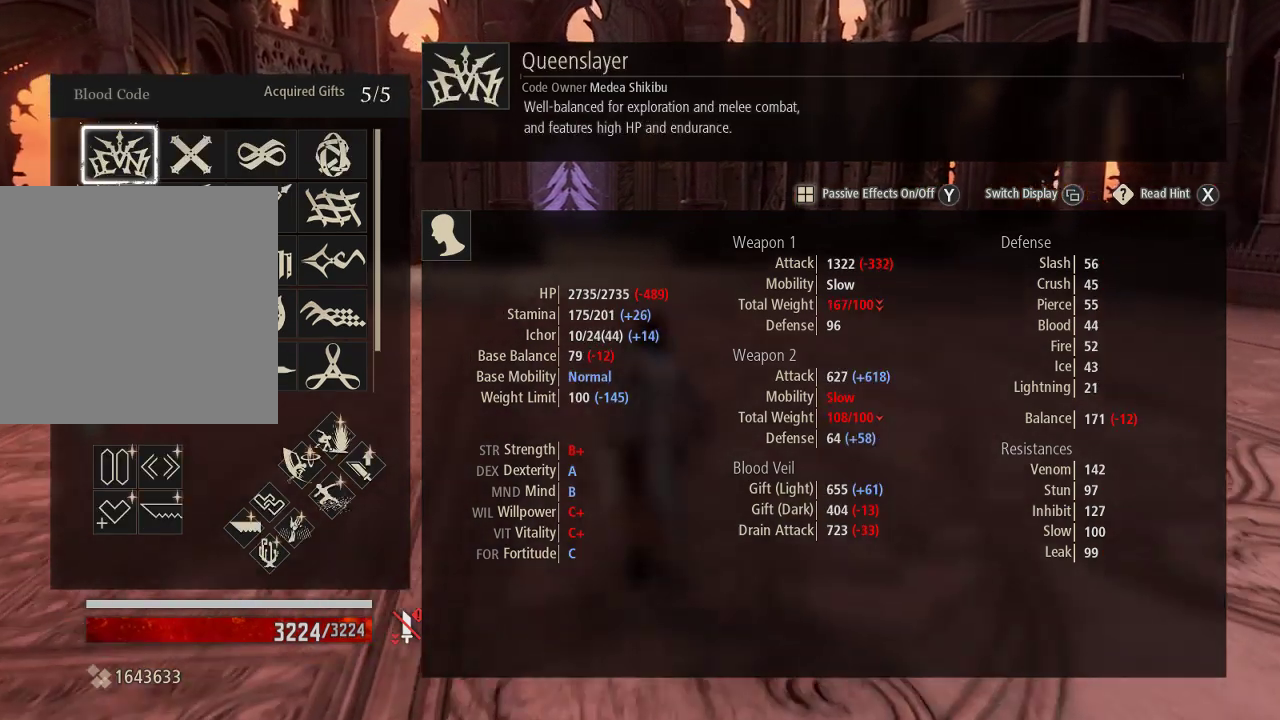
Gameplay with a controller (Xbox layout); each line is a JSON object with the inputs held at the frame after it. "events" lists button and stick changes between this image and that frame as [ms after this image, input, new state], when the widget could be followed in between.
{"buttons": [], "left_stick": "up", "right_stick": "center", "events": []}
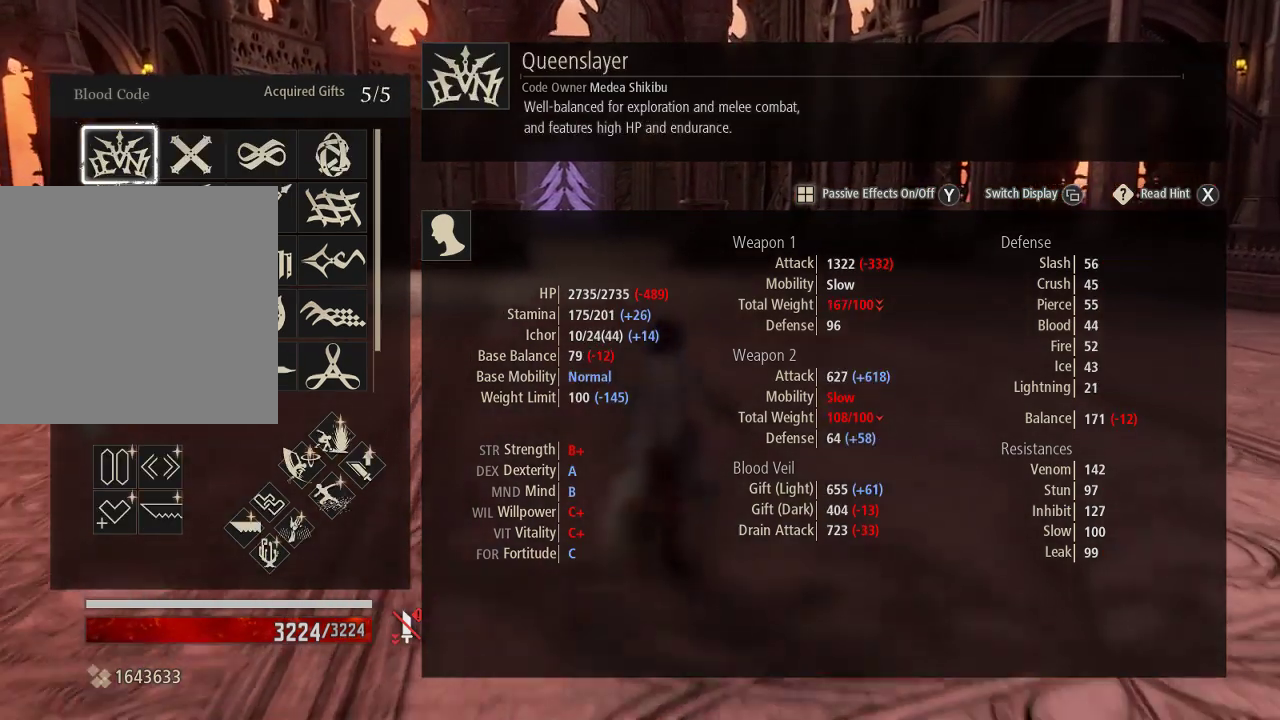
{"buttons": ["DPAD_RIGHT"], "left_stick": "up", "right_stick": "center", "events": [[267, "A", "down"], [400, "A", "up"], [400, "DPAD_RIGHT", "down"]]}
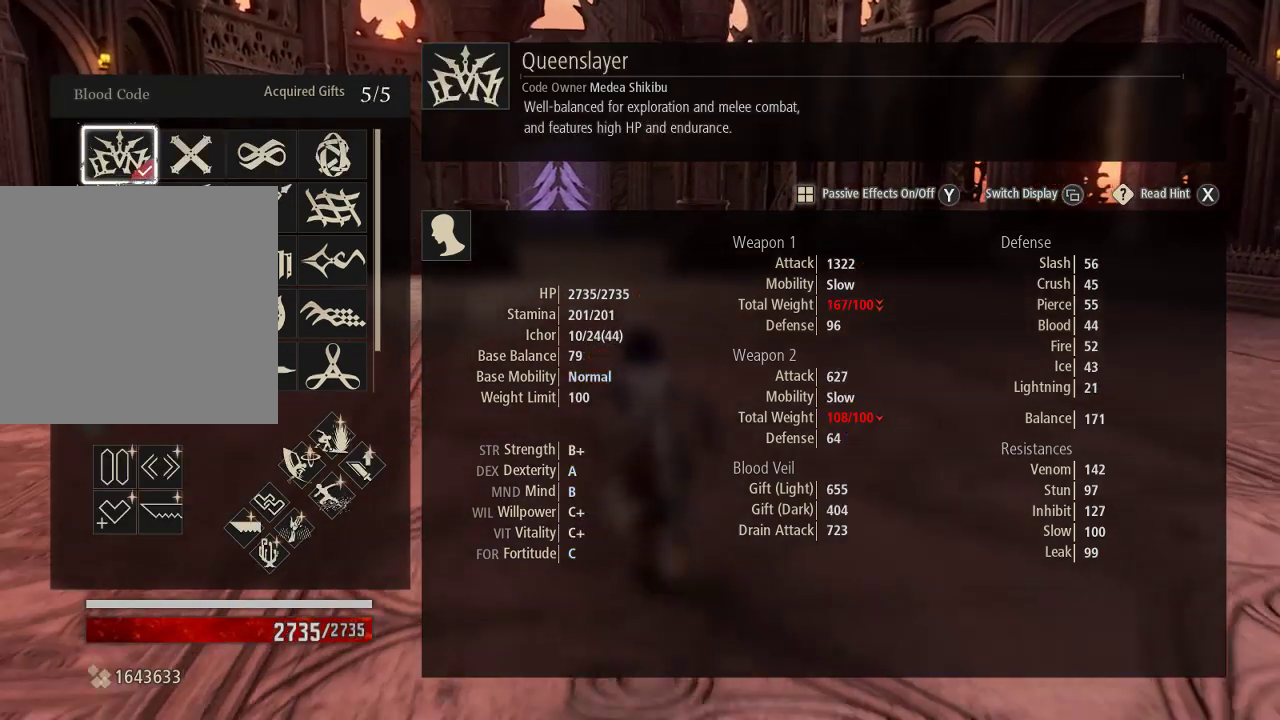
{"buttons": [], "left_stick": "up", "right_stick": "center", "events": [[233, "B", "down"], [267, "DPAD_RIGHT", "up"], [433, "B", "up"]]}
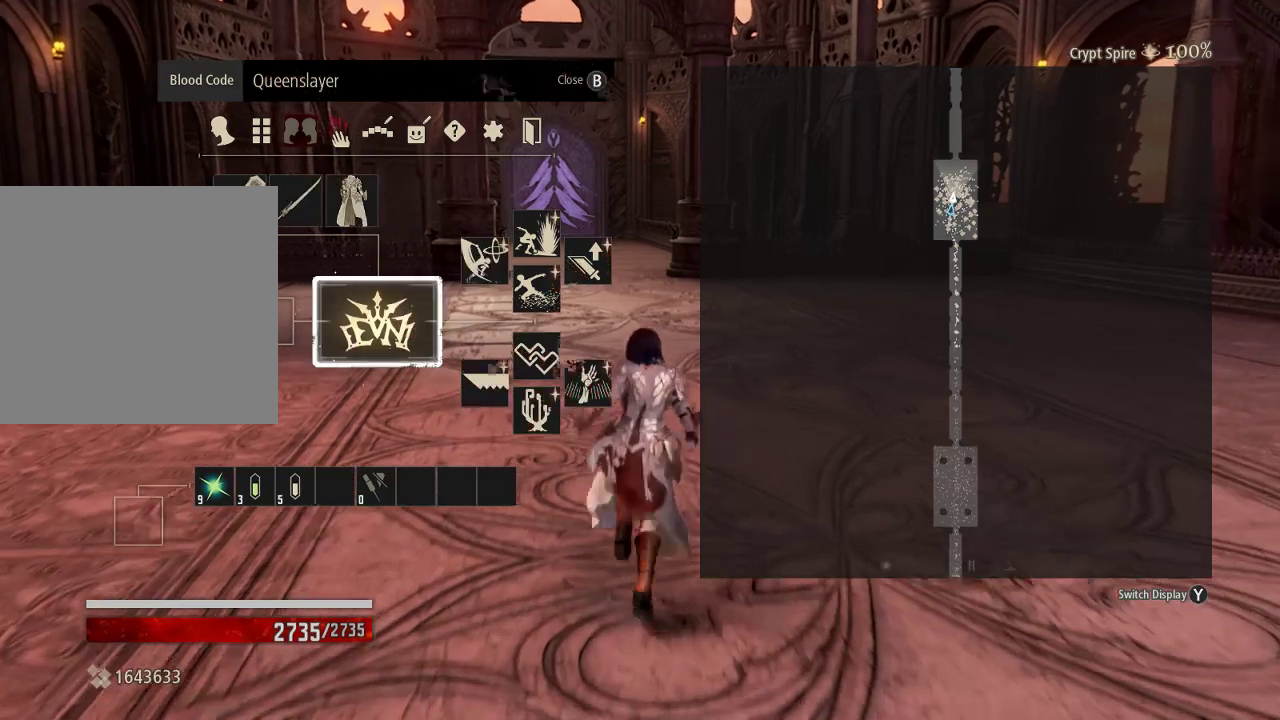
{"buttons": [], "left_stick": "center", "right_stick": "center", "events": [[67, "left_stick", "center"], [367, "DPAD_UP", "down"], [467, "DPAD_UP", "up"]]}
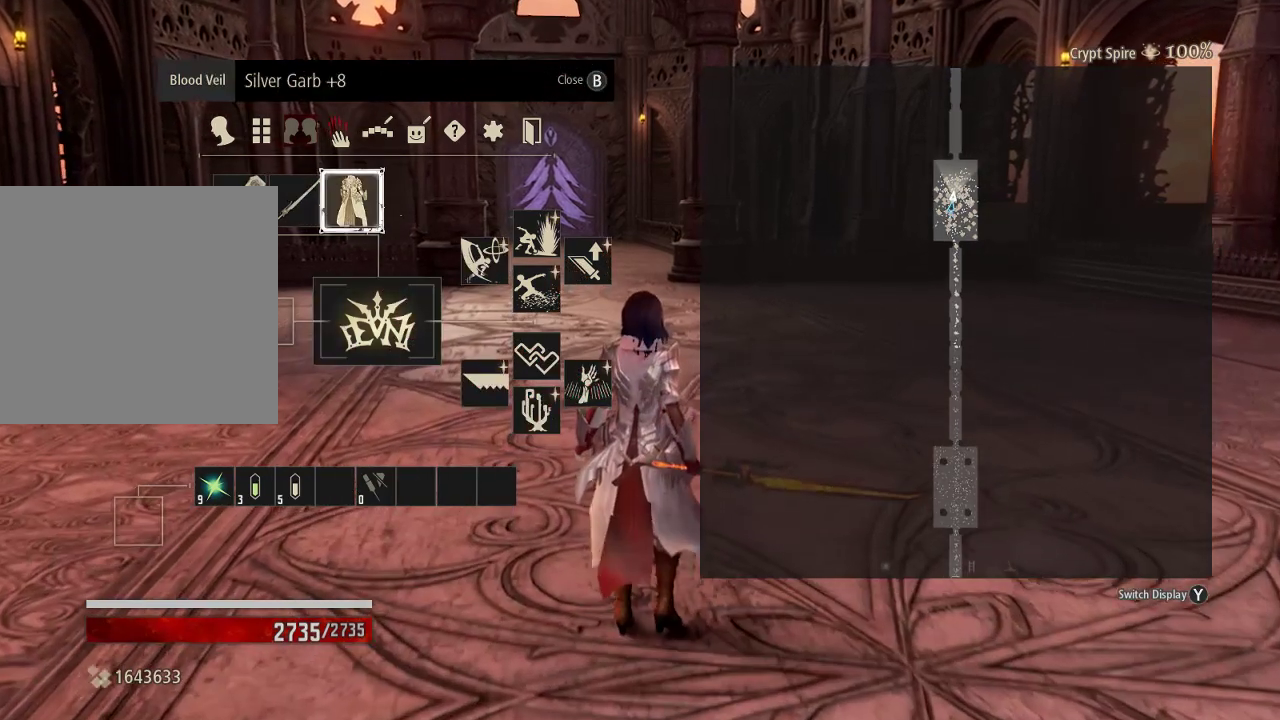
{"buttons": ["A"], "left_stick": "center", "right_stick": "center", "events": [[233, "DPAD_DOWN", "down"], [333, "DPAD_DOWN", "up"], [433, "A", "down"]]}
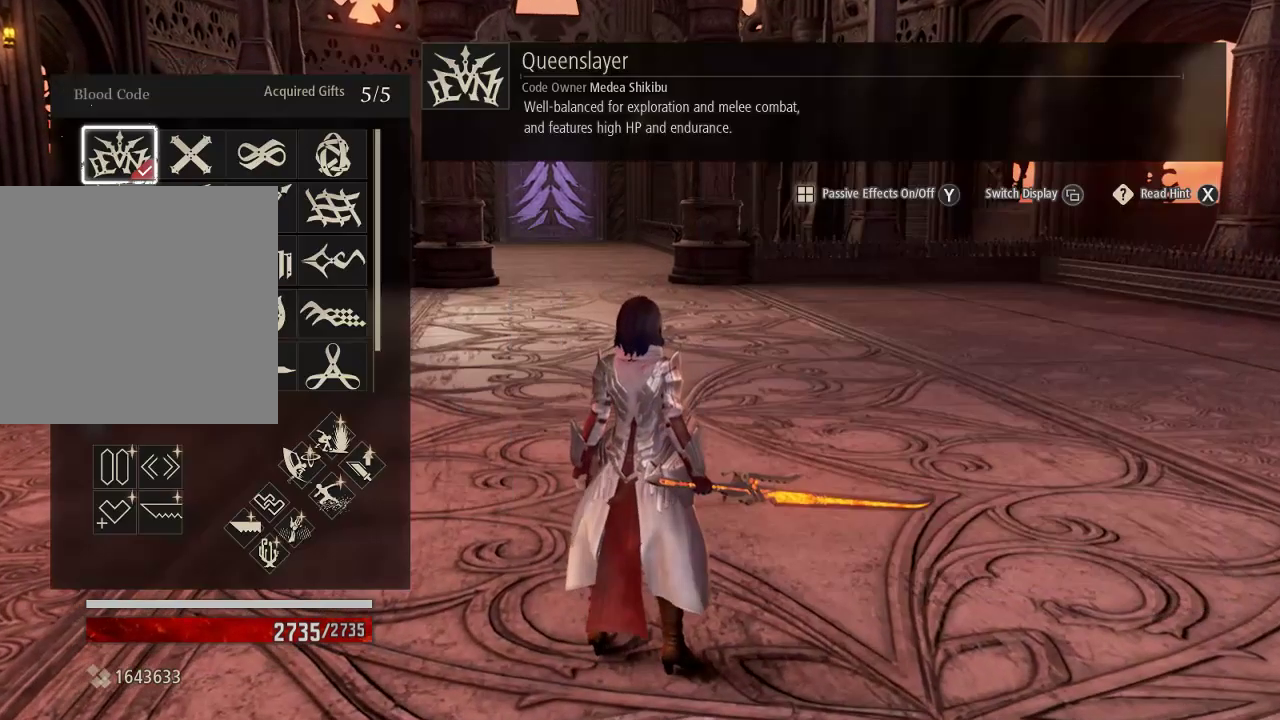
{"buttons": [], "left_stick": "center", "right_stick": "center", "events": [[67, "A", "up"], [400, "B", "down"], [500, "B", "up"]]}
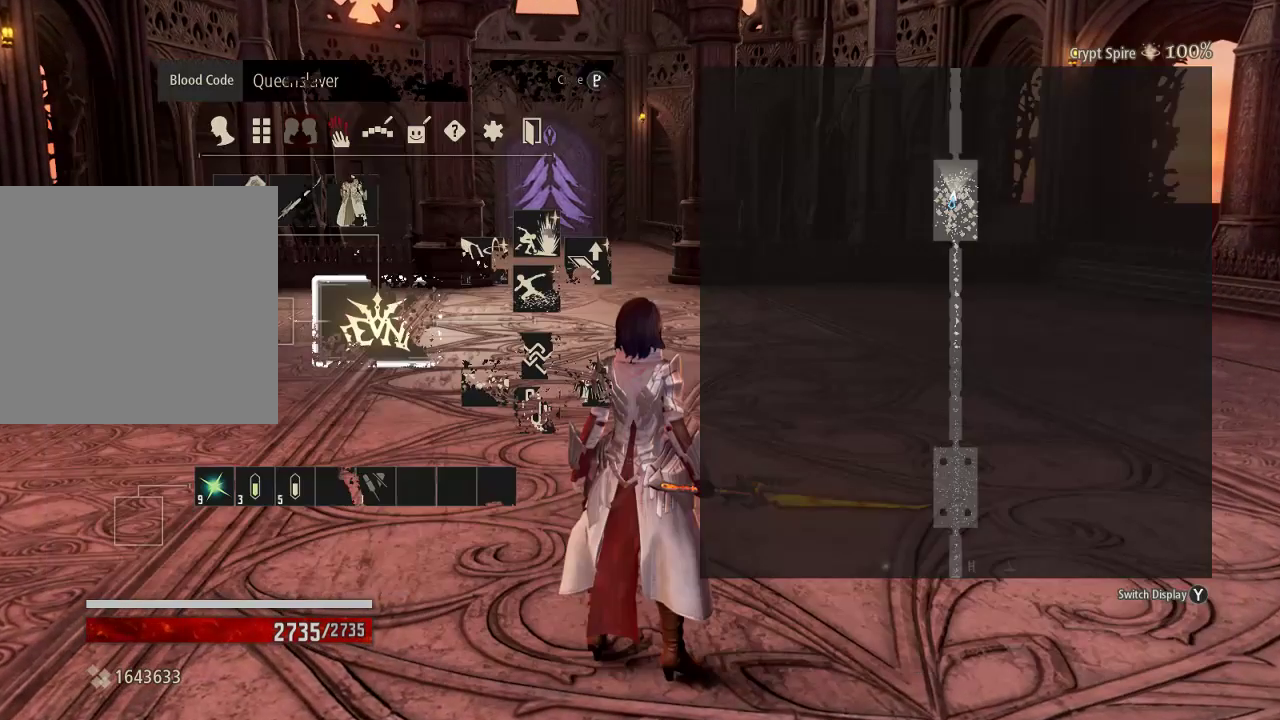
{"buttons": [], "left_stick": "center", "right_stick": "center", "events": []}
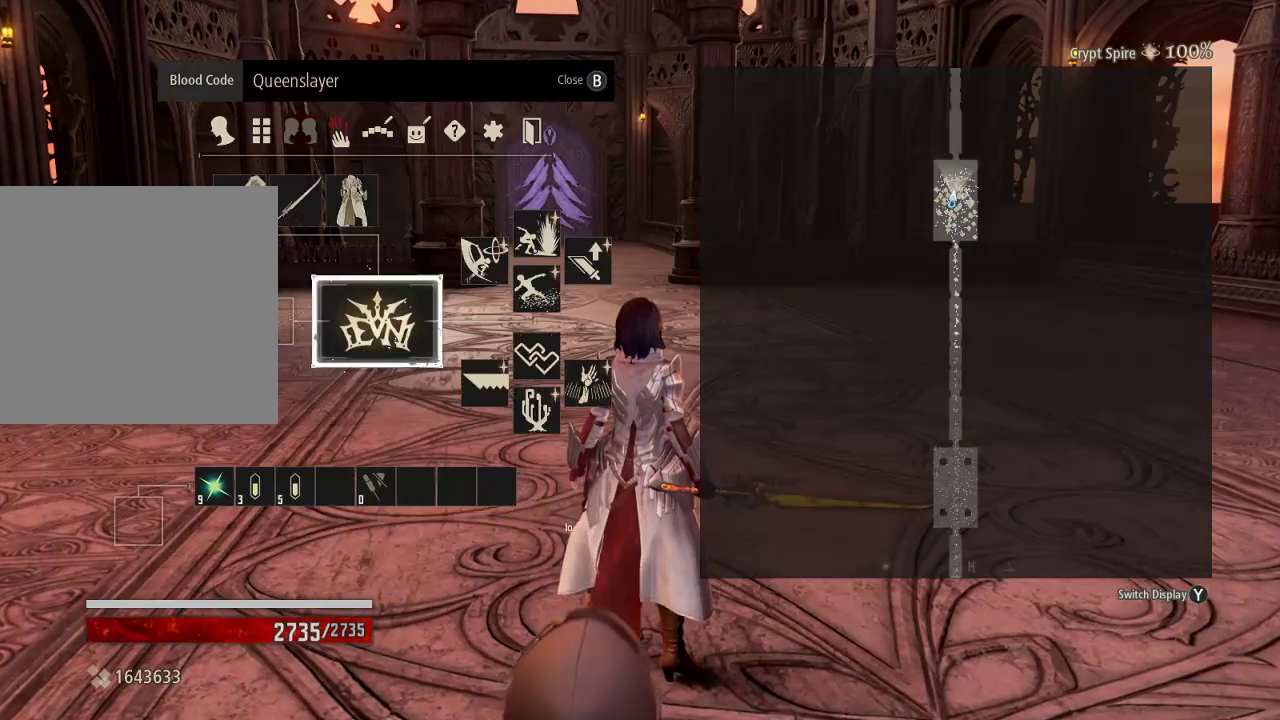
{"buttons": ["DPAD_UP"], "left_stick": "center", "right_stick": "center", "events": [[167, "A", "down"], [267, "A", "up"], [467, "DPAD_UP", "down"]]}